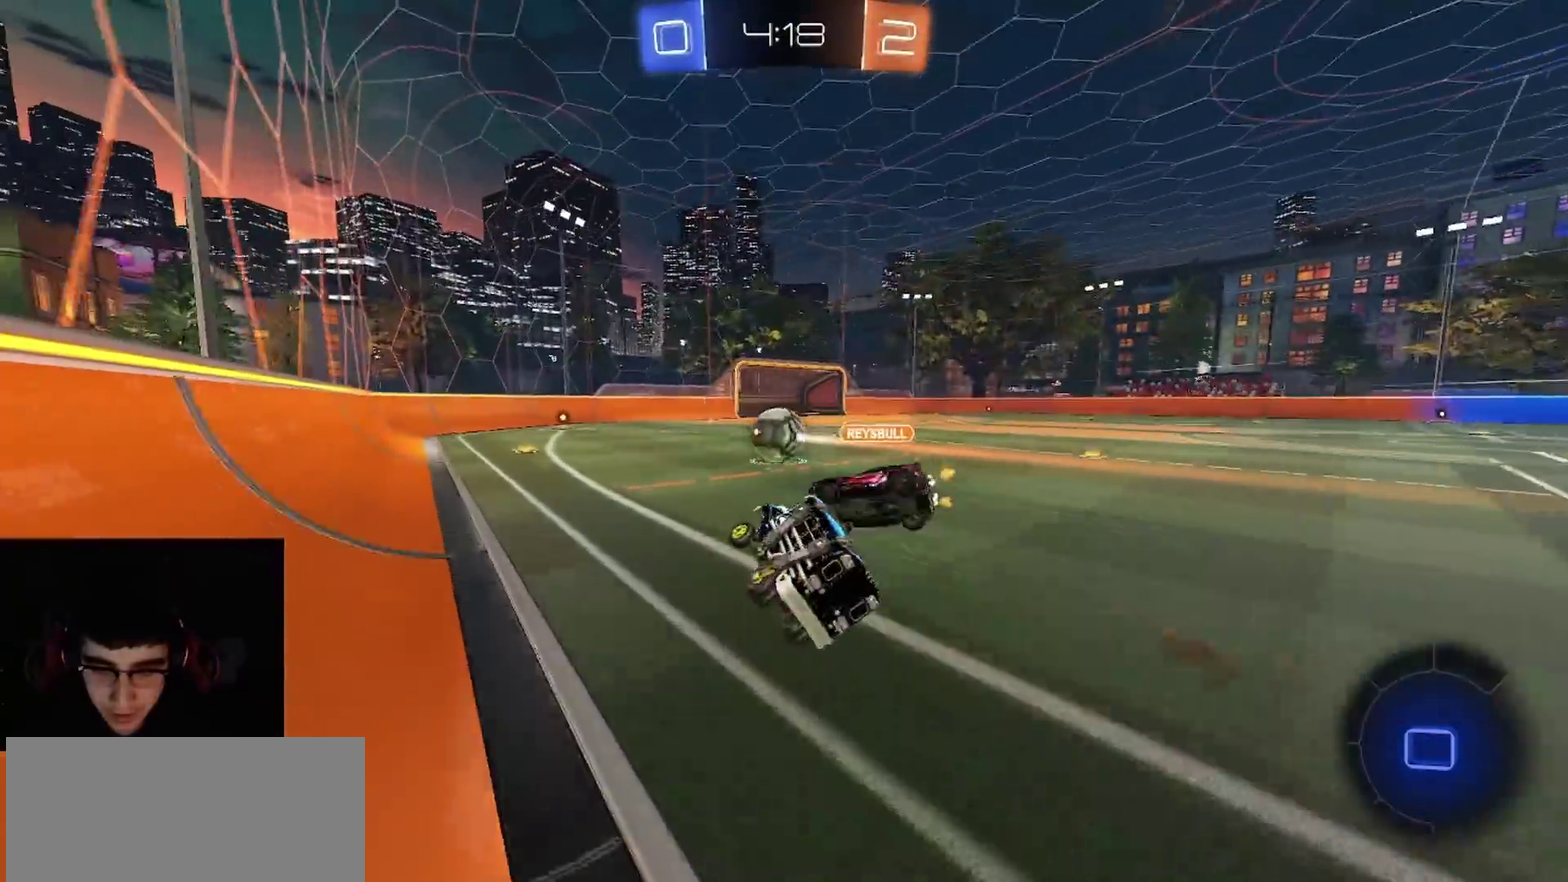
Gameplay with a controller (PlayStation layout); each line is a JSON object with the inputs held at the frame after it. "events" lists button and stick changes between this image and that frame as [ms after this image, input, new state], when the widget could be followed in between.
{"buttons": ["R1", "R2"], "left_stick": "center", "right_stick": "center", "events": [[17, "R1", "up"], [33, "left_stick", "center"], [317, "R1", "down"], [367, "left_stick", "right"], [450, "left_stick", "center"]]}
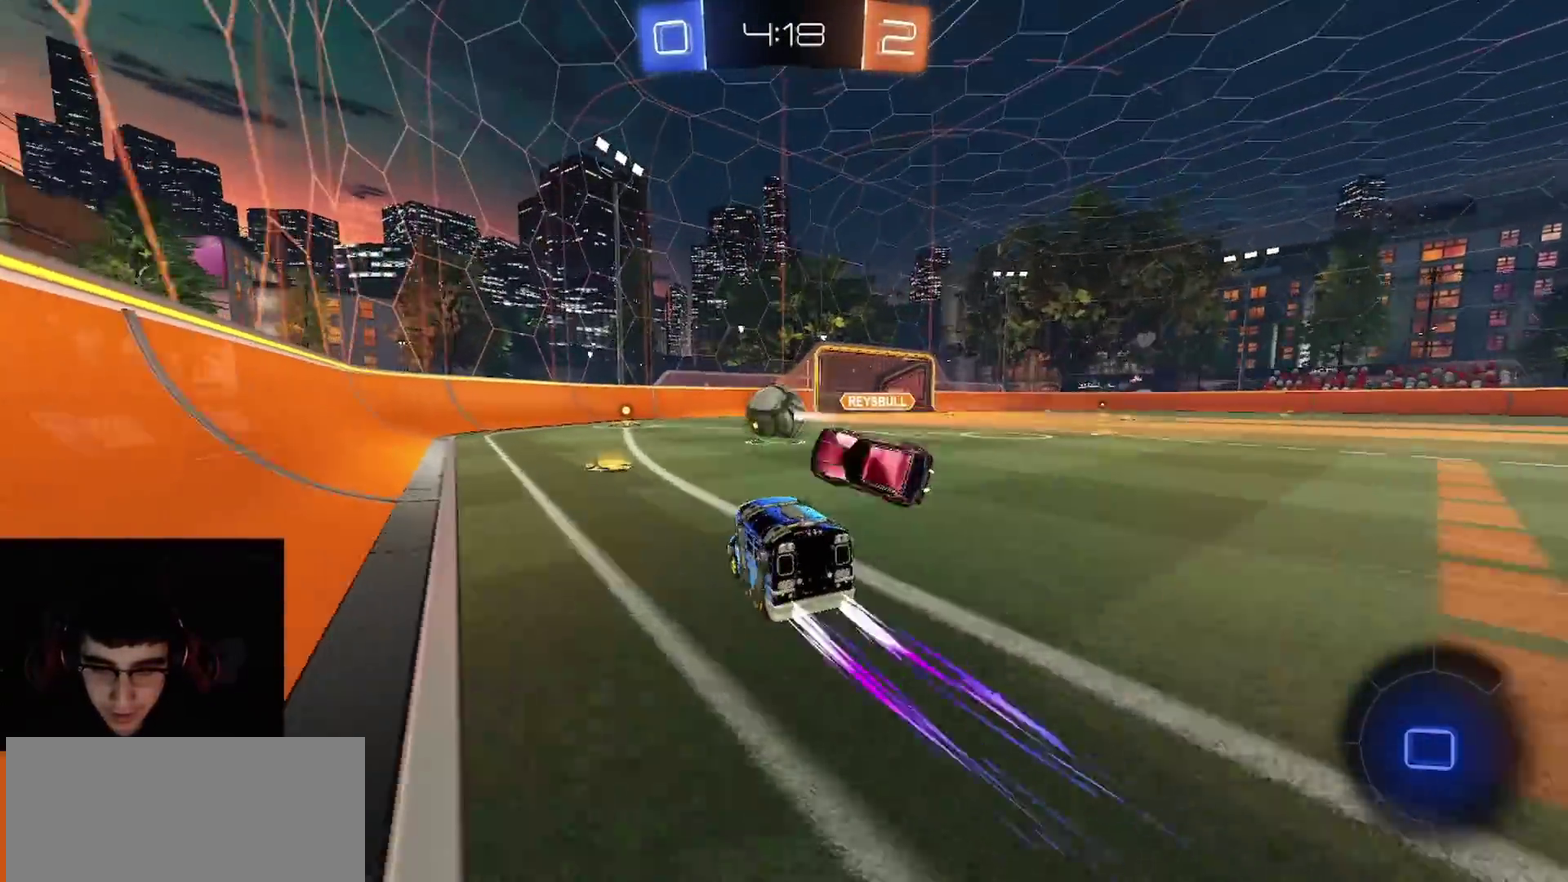
{"buttons": ["R1", "R2"], "left_stick": "center", "right_stick": "center", "events": []}
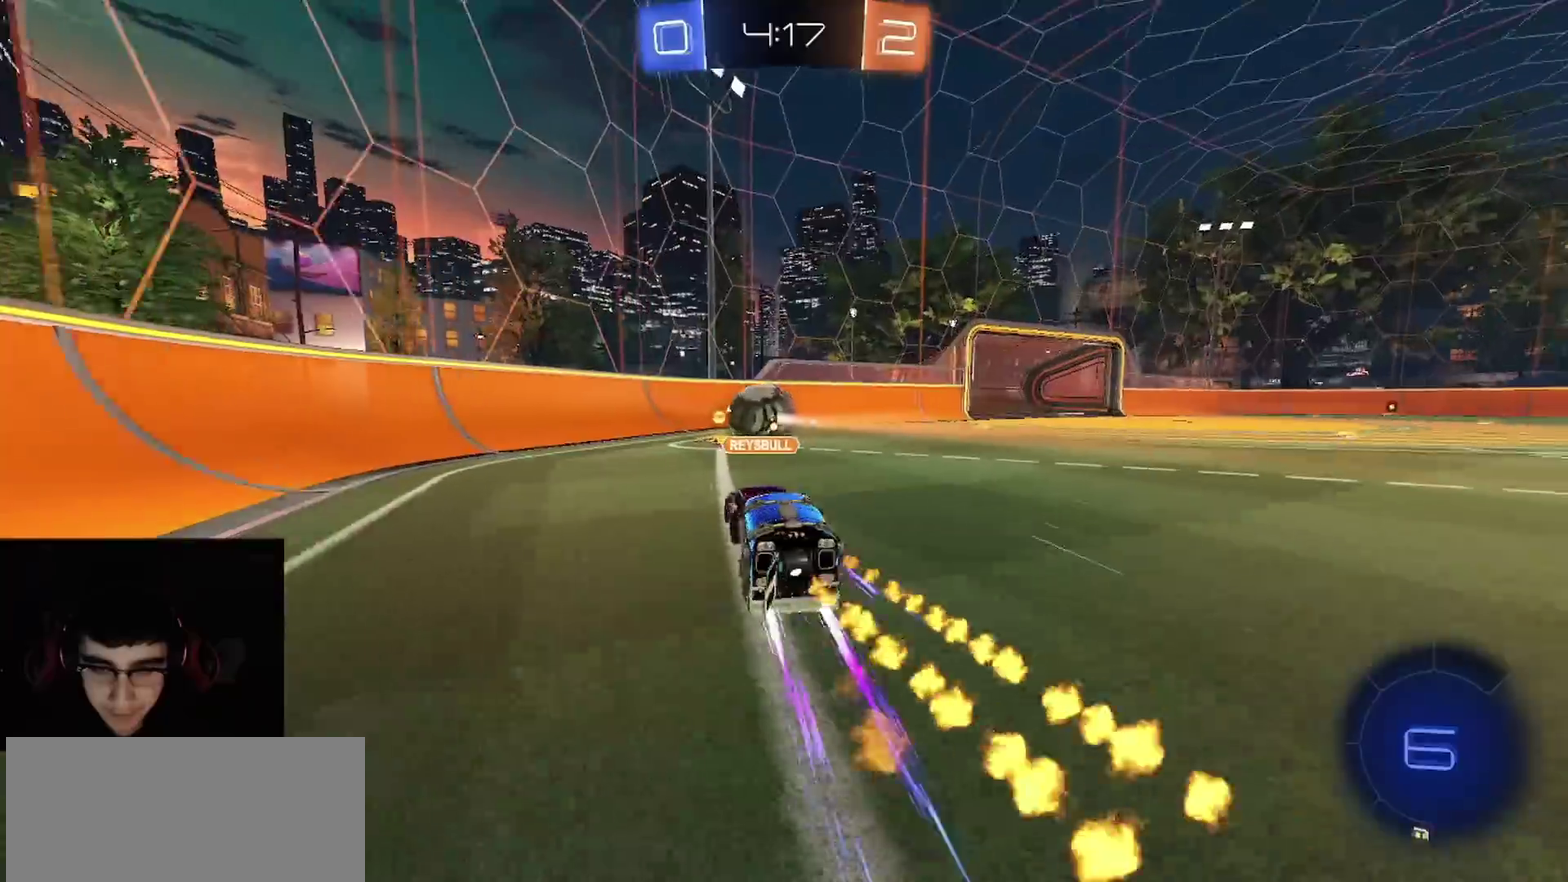
{"buttons": ["R1", "R2"], "left_stick": "right", "right_stick": "center", "events": [[100, "left_stick", "left"], [283, "left_stick", "center"], [350, "left_stick", "left"], [450, "left_stick", "right"]]}
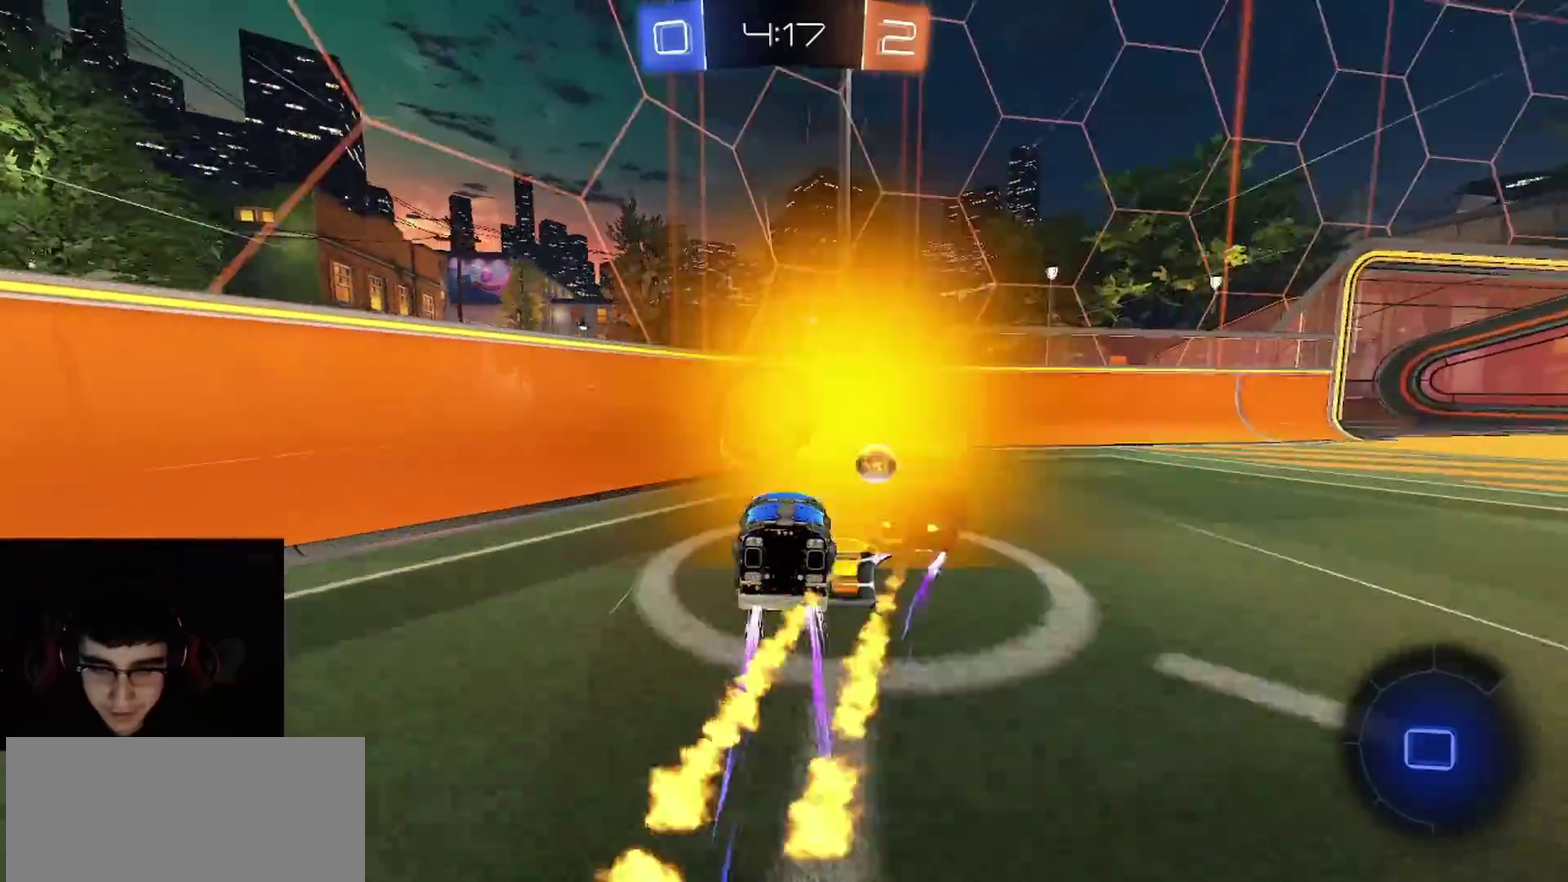
{"buttons": ["L1", "R1", "R2"], "left_stick": "right", "right_stick": "center"}
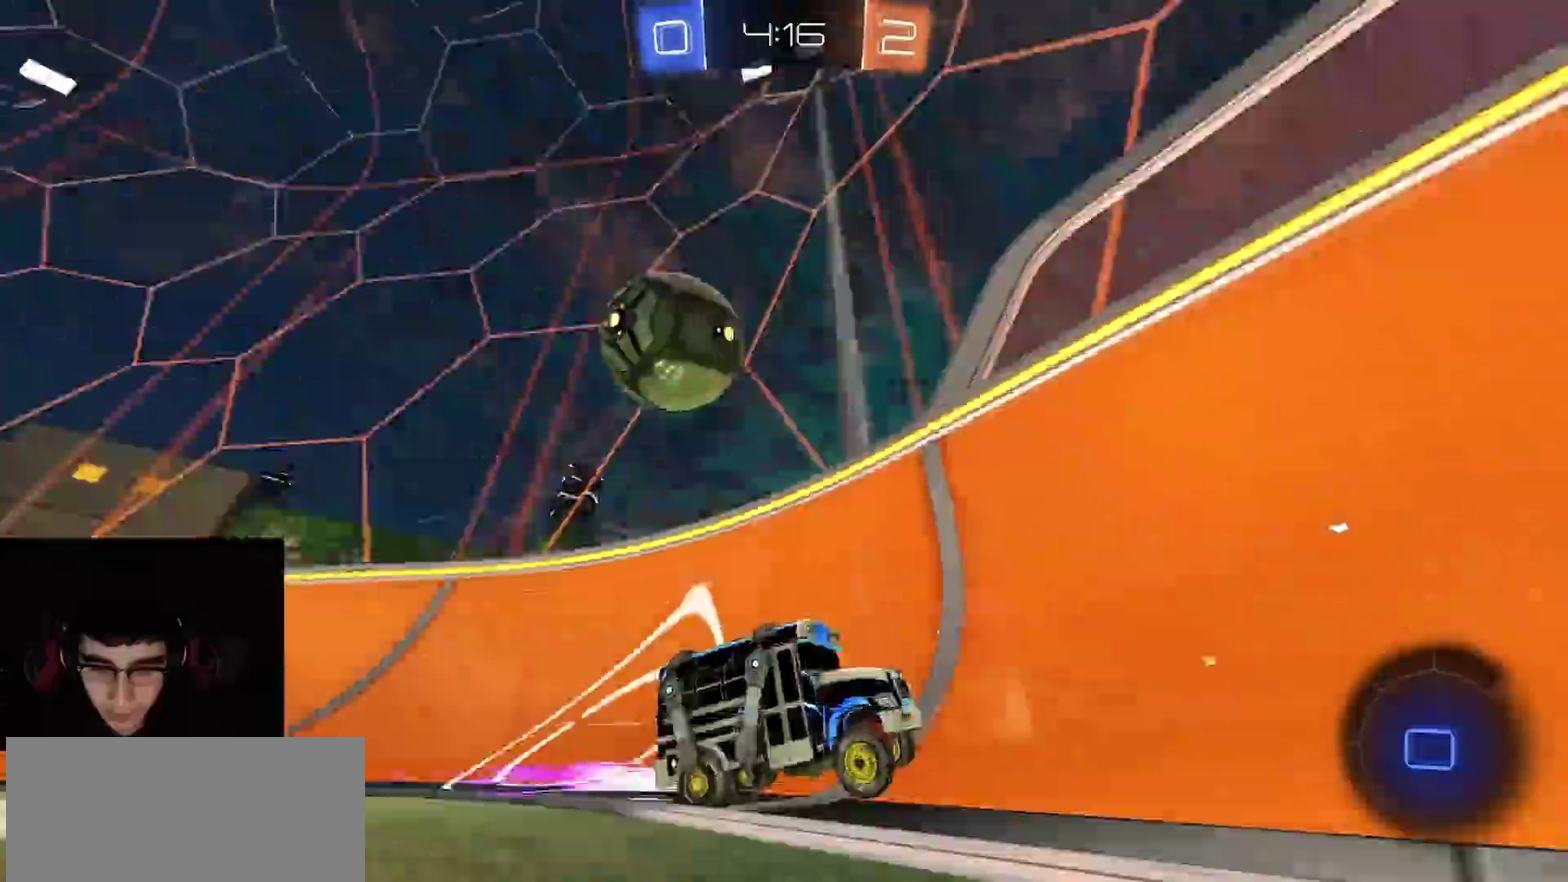
{"buttons": ["L1", "L2", "R1"], "left_stick": "right", "right_stick": "center"}
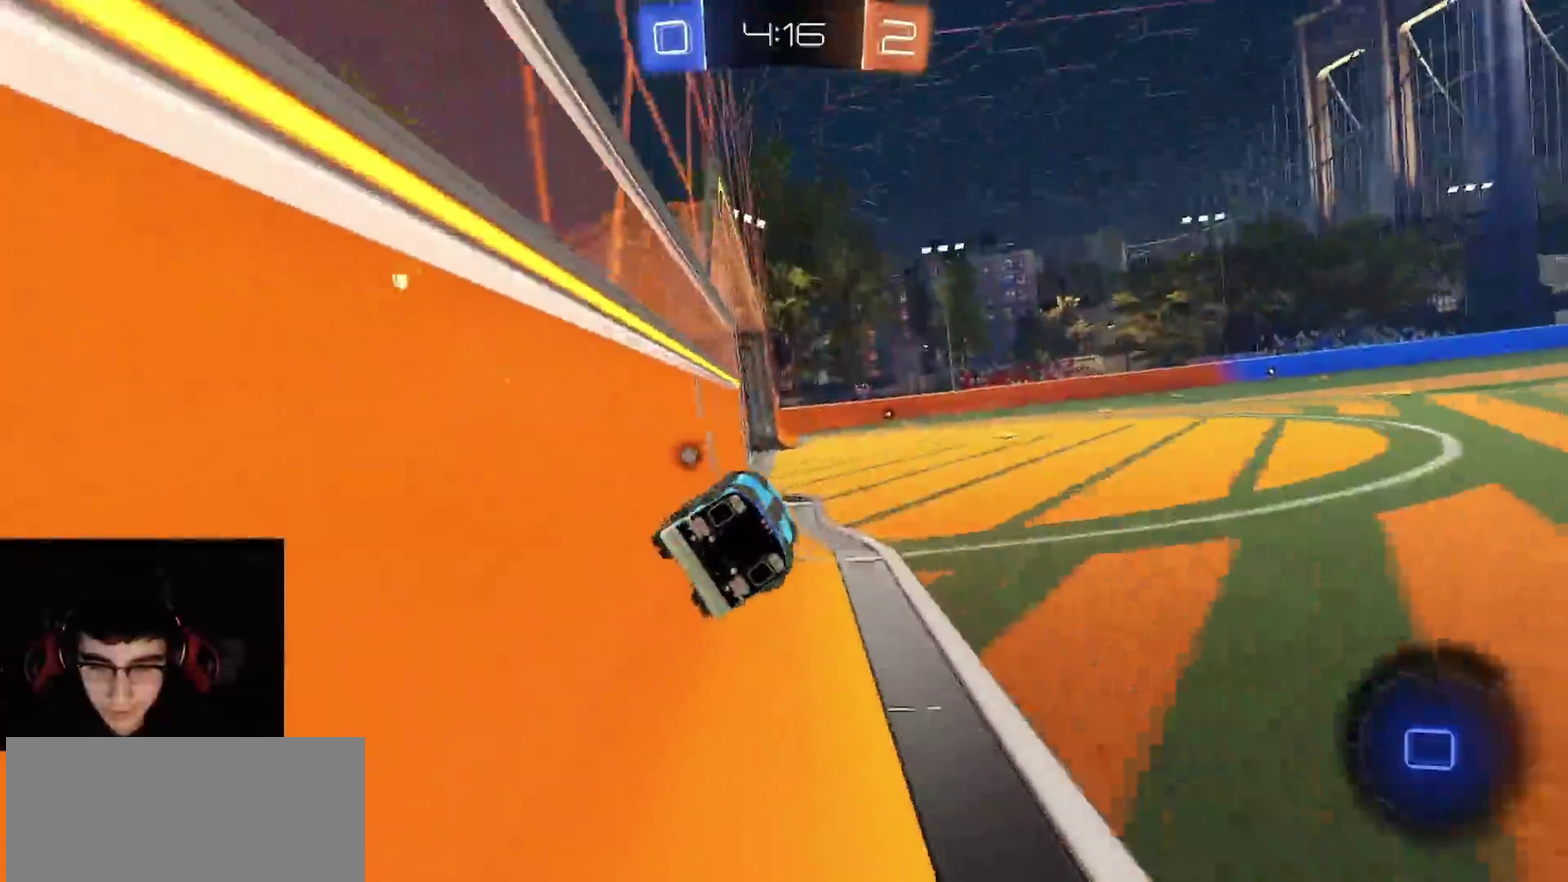
{"buttons": ["R2"], "left_stick": "center", "right_stick": "center", "events": [[17, "R1", "up"], [100, "R2", "down"], [117, "L2", "up"], [150, "L1", "up"], [150, "TRIANGLE", "down"], [283, "TRIANGLE", "up"], [300, "left_stick", "center"]]}
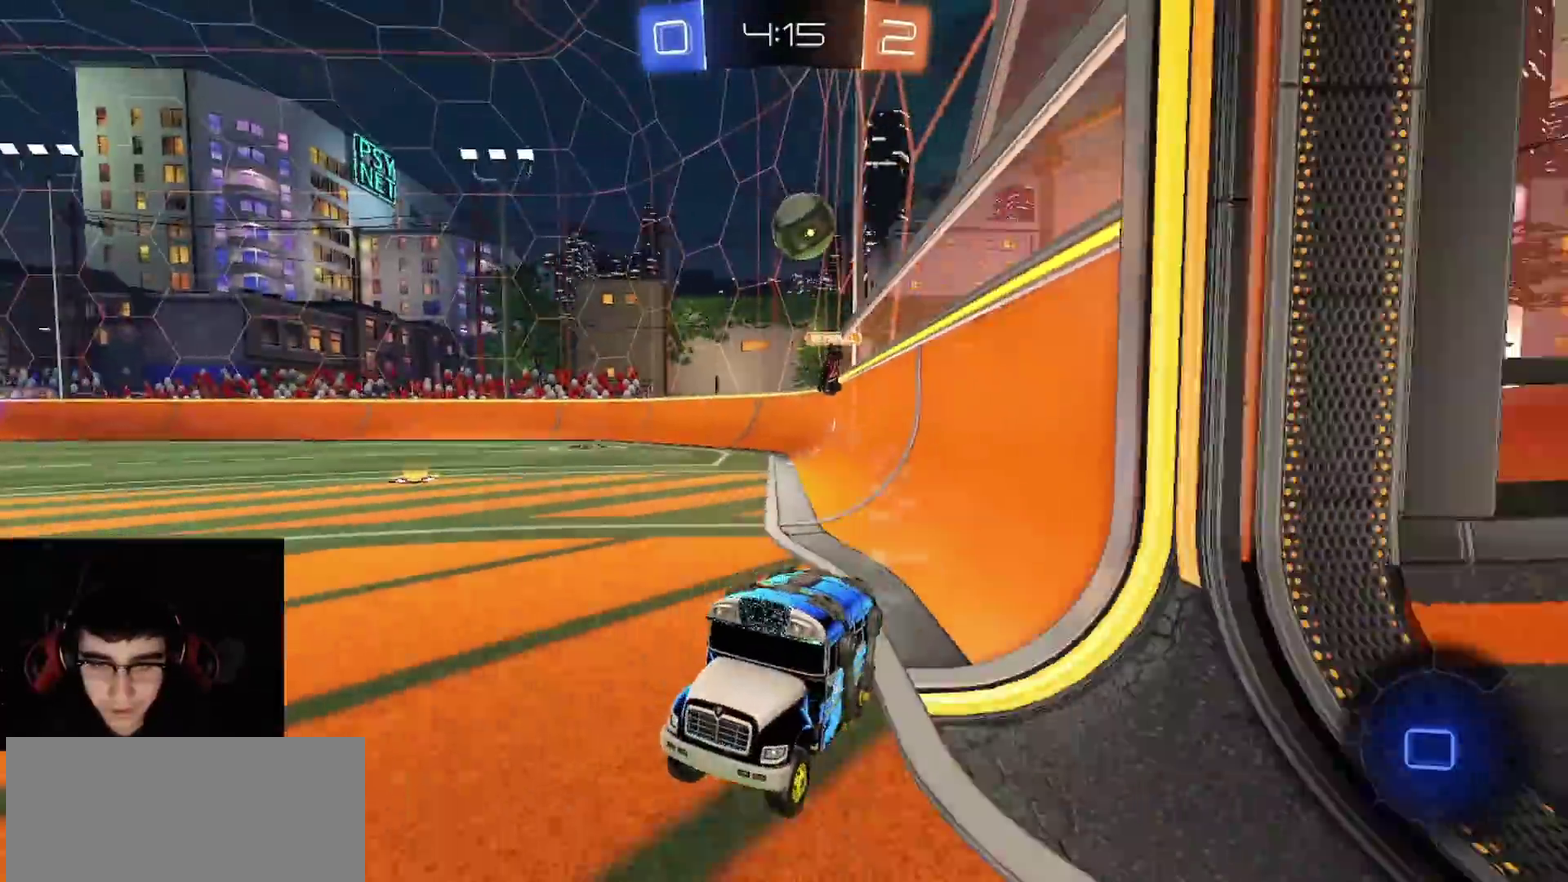
{"buttons": ["R2"], "left_stick": "center", "right_stick": "center", "events": [[50, "left_stick", "right"], [183, "left_stick", "center"], [267, "TRIANGLE", "down"], [417, "TRIANGLE", "up"]]}
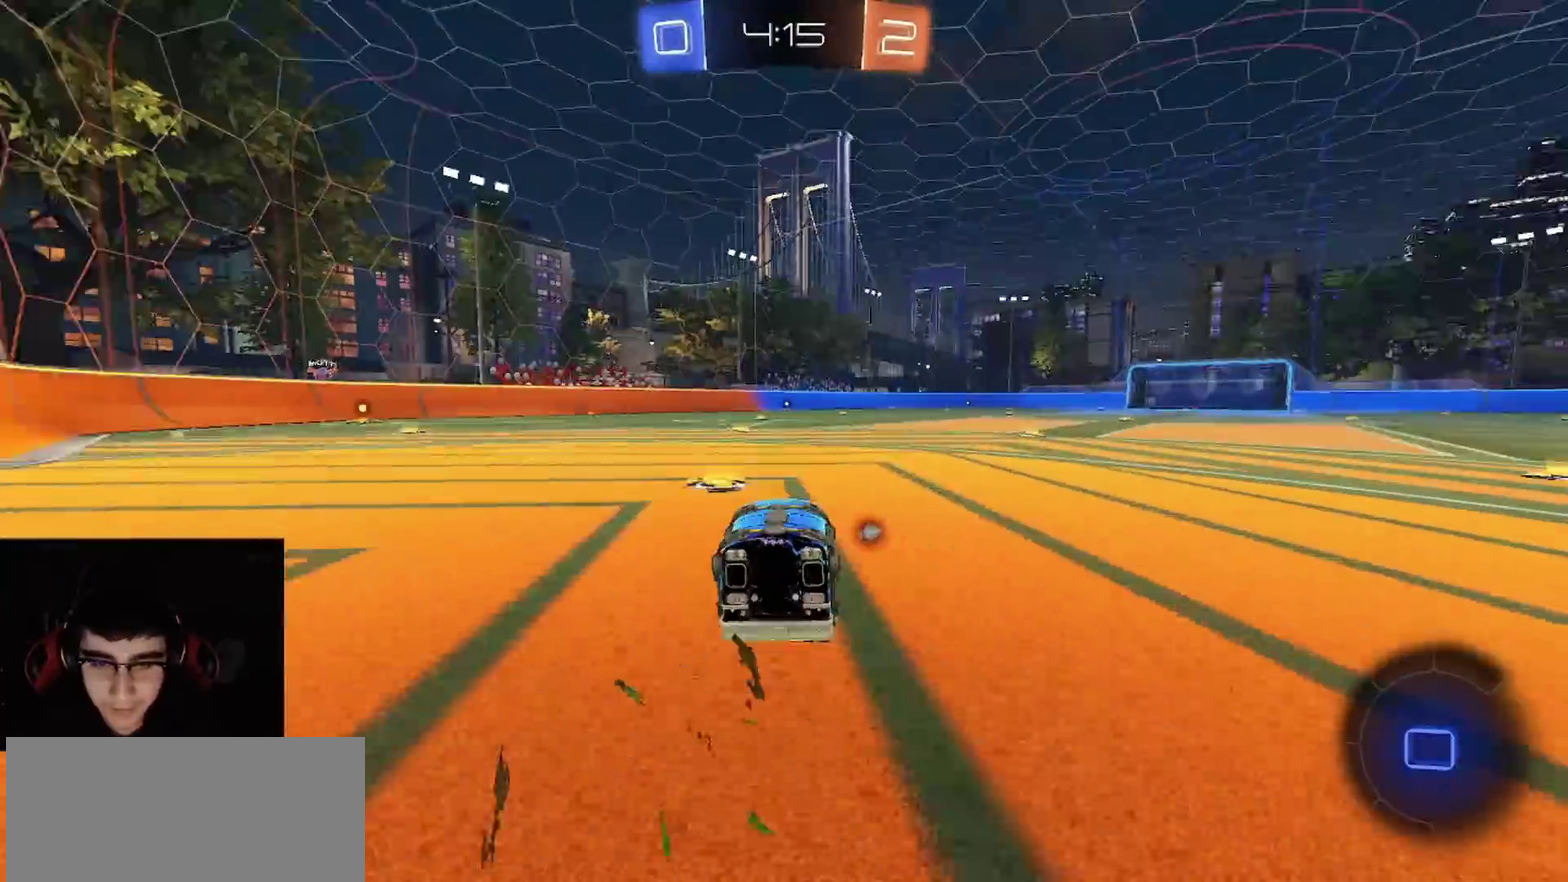
{"buttons": ["CIRCLE", "R1", "R2"], "left_stick": "down", "right_stick": "center", "events": [[183, "R1", "down"], [200, "CROSS", "down"], [267, "CROSS", "up"], [283, "L1", "down"], [283, "left_stick", "up-left"], [317, "CROSS", "down"], [367, "CIRCLE", "down"], [383, "TRIANGLE", "down"], [383, "left_stick", "down"], [400, "L1", "up"], [417, "CROSS", "up"], [467, "TRIANGLE", "up"]]}
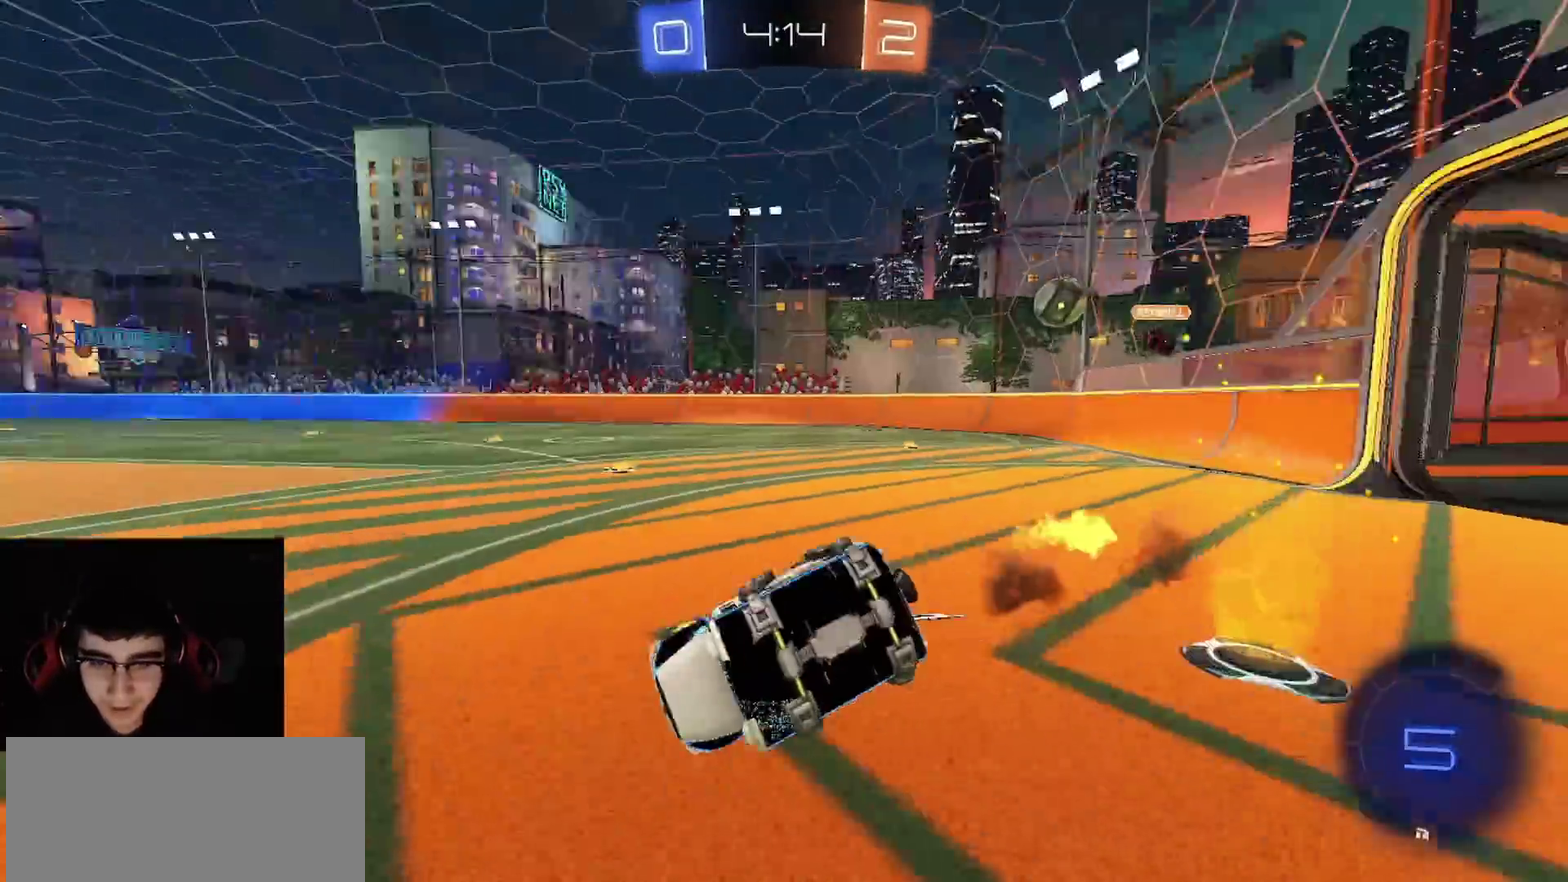
{"buttons": ["CIRCLE", "R1", "R2"], "left_stick": "down-left", "right_stick": "center", "events": [[167, "left_stick", "down-left"]]}
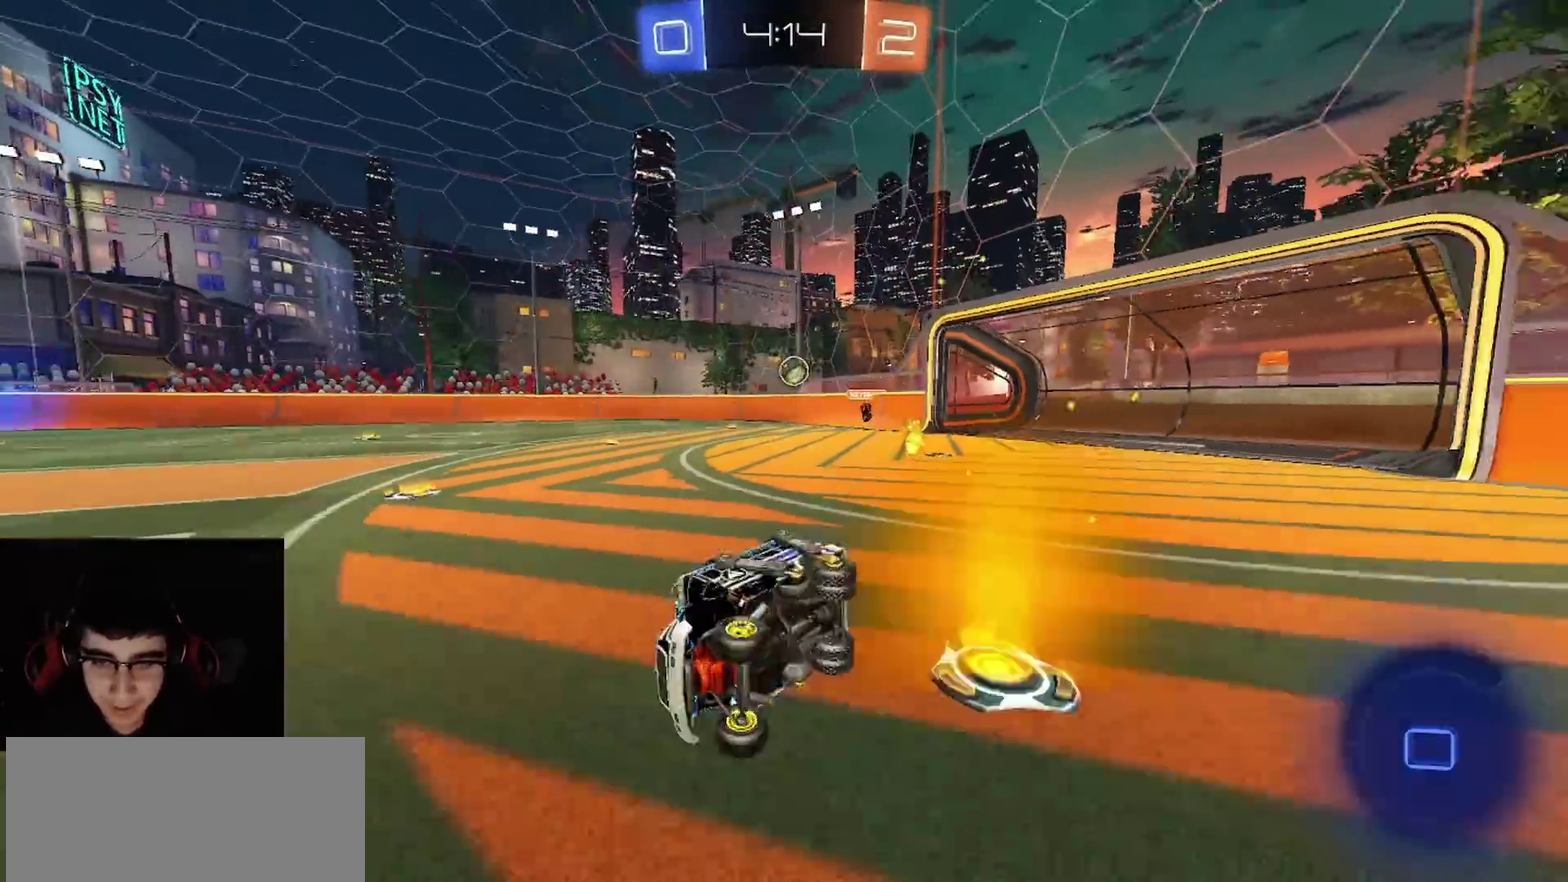
{"buttons": ["R1", "R2"], "left_stick": "right", "right_stick": "center", "events": [[83, "left_stick", "down"], [117, "CIRCLE", "up"], [117, "R1", "up"], [167, "left_stick", "center"], [400, "left_stick", "right"], [467, "R1", "down"]]}
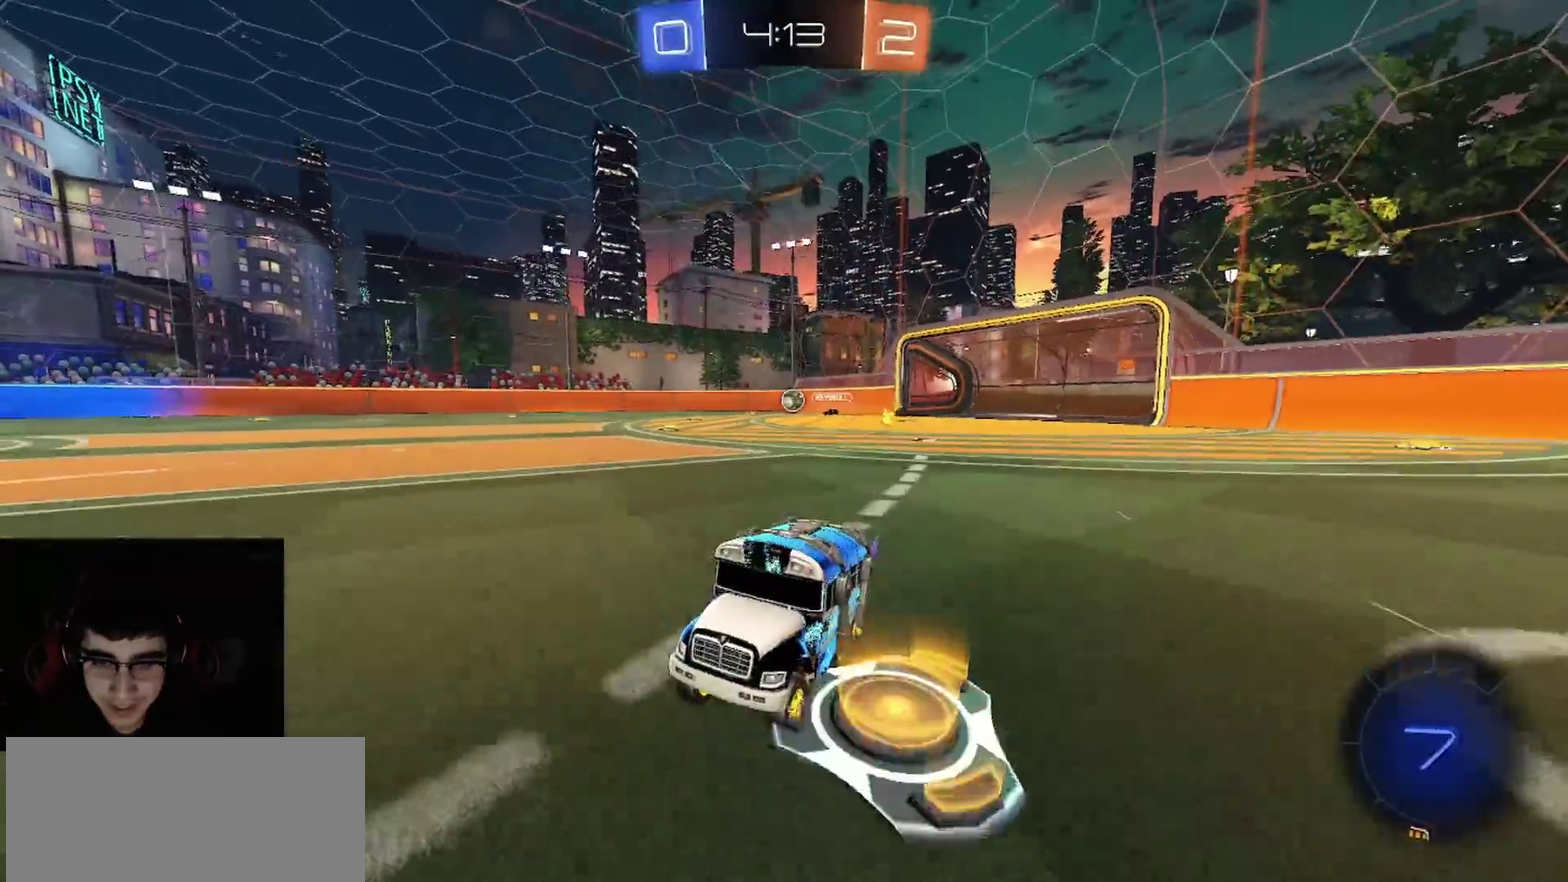
{"buttons": ["TRIANGLE", "R2"], "left_stick": "left", "right_stick": "center", "events": [[167, "R1", "up"], [300, "left_stick", "center"], [350, "left_stick", "left"], [483, "TRIANGLE", "down"]]}
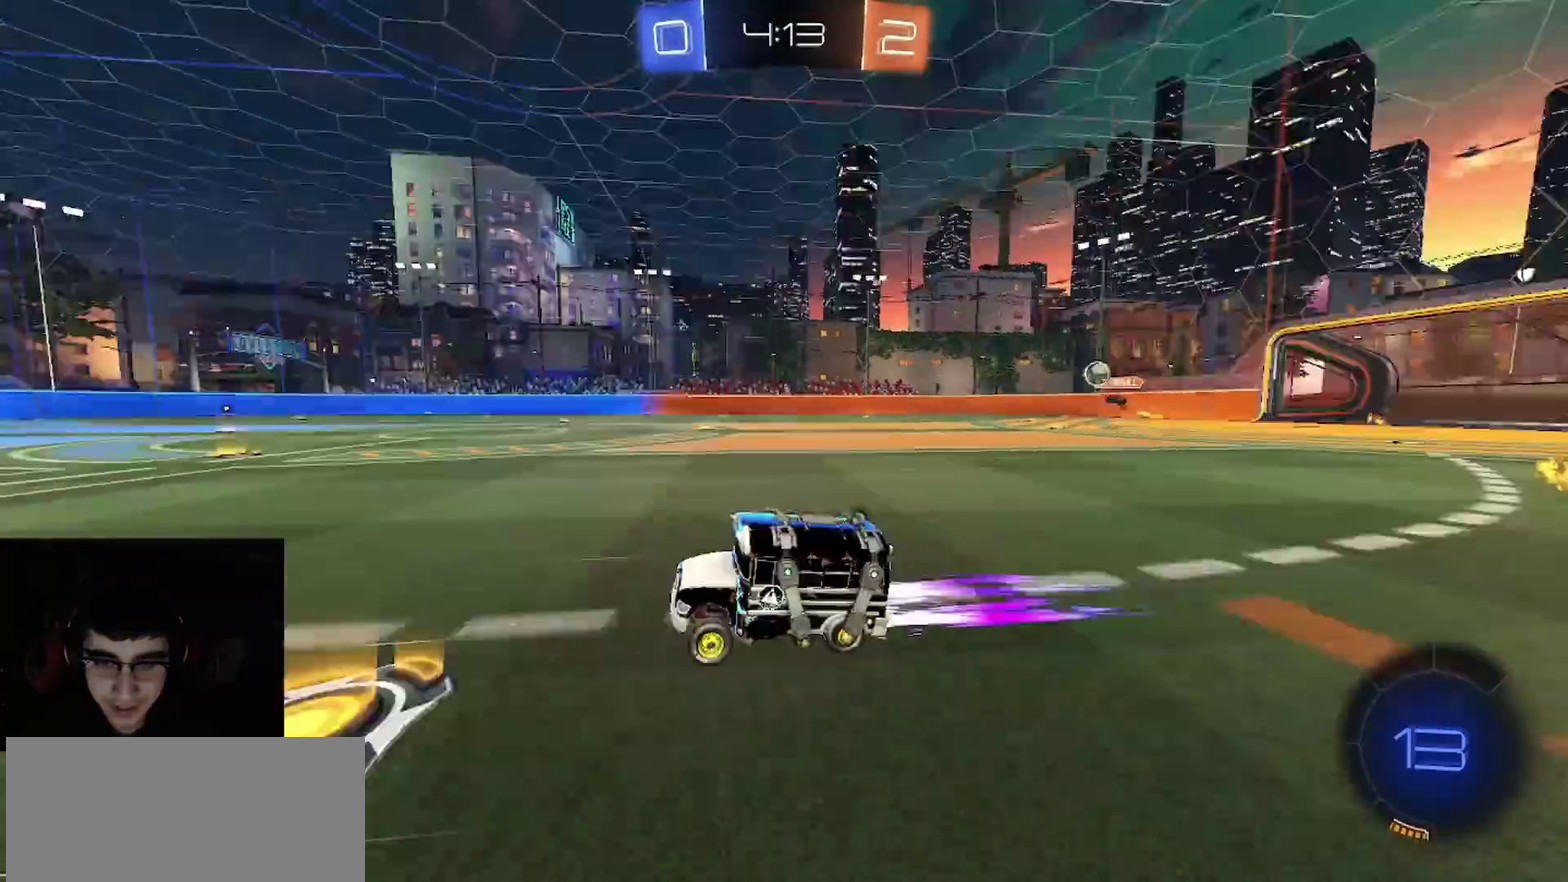
{"buttons": ["TRIANGLE", "R2"], "left_stick": "right", "right_stick": "center", "events": [[100, "left_stick", "center"], [150, "TRIANGLE", "up"], [300, "left_stick", "right"], [433, "TRIANGLE", "down"]]}
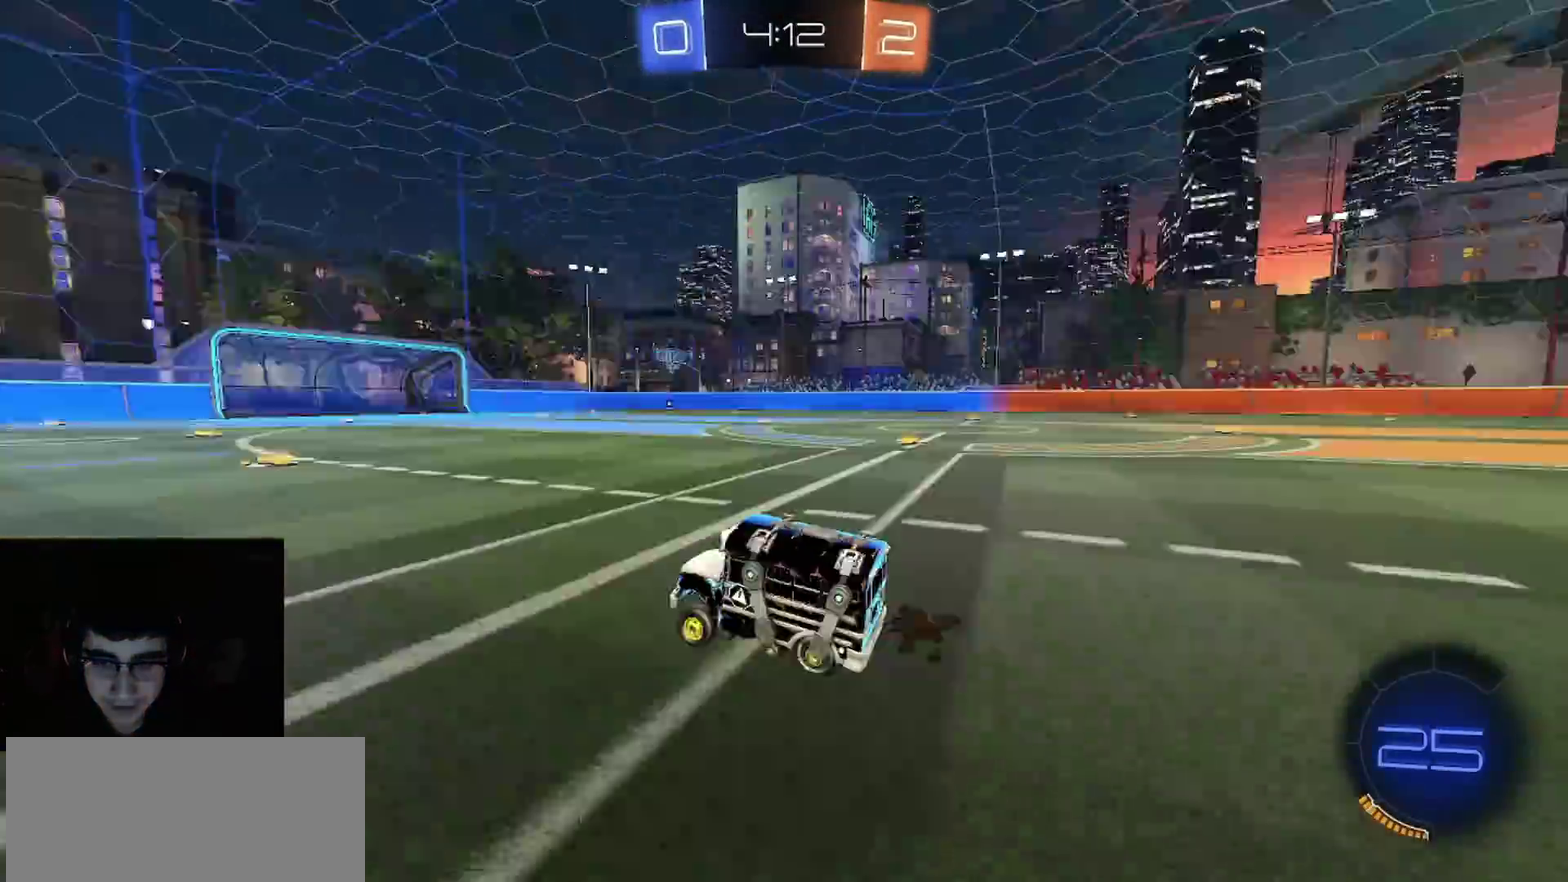
{"buttons": ["R2"], "left_stick": "center", "right_stick": "center", "events": [[83, "TRIANGLE", "up"], [83, "left_stick", "up-right"], [167, "left_stick", "up"], [217, "left_stick", "center"]]}
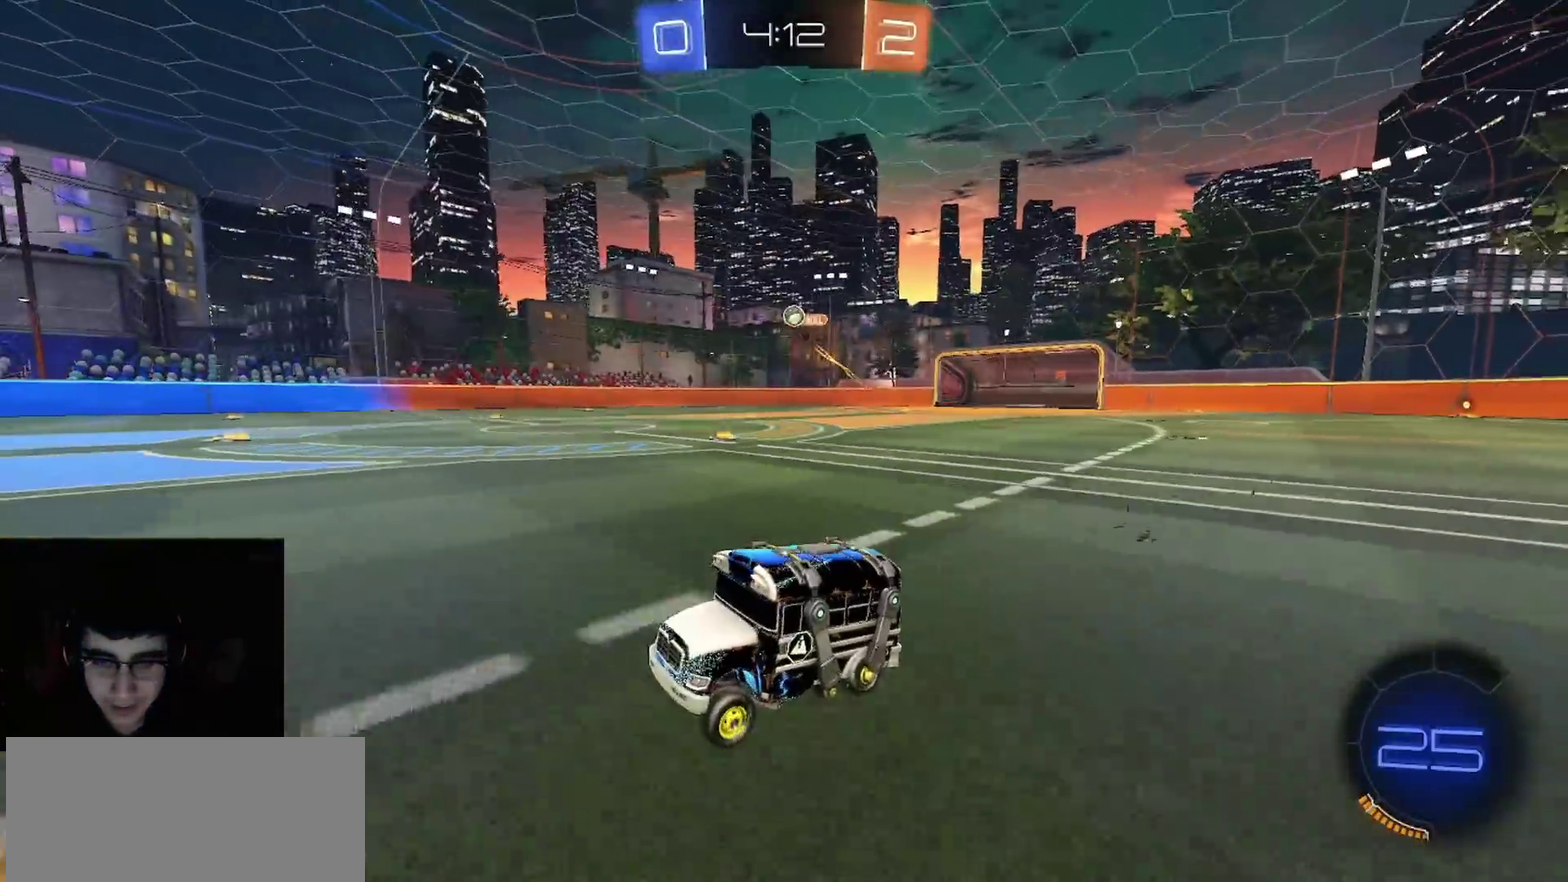
{"buttons": ["R2"], "left_stick": "center", "right_stick": "center", "events": []}
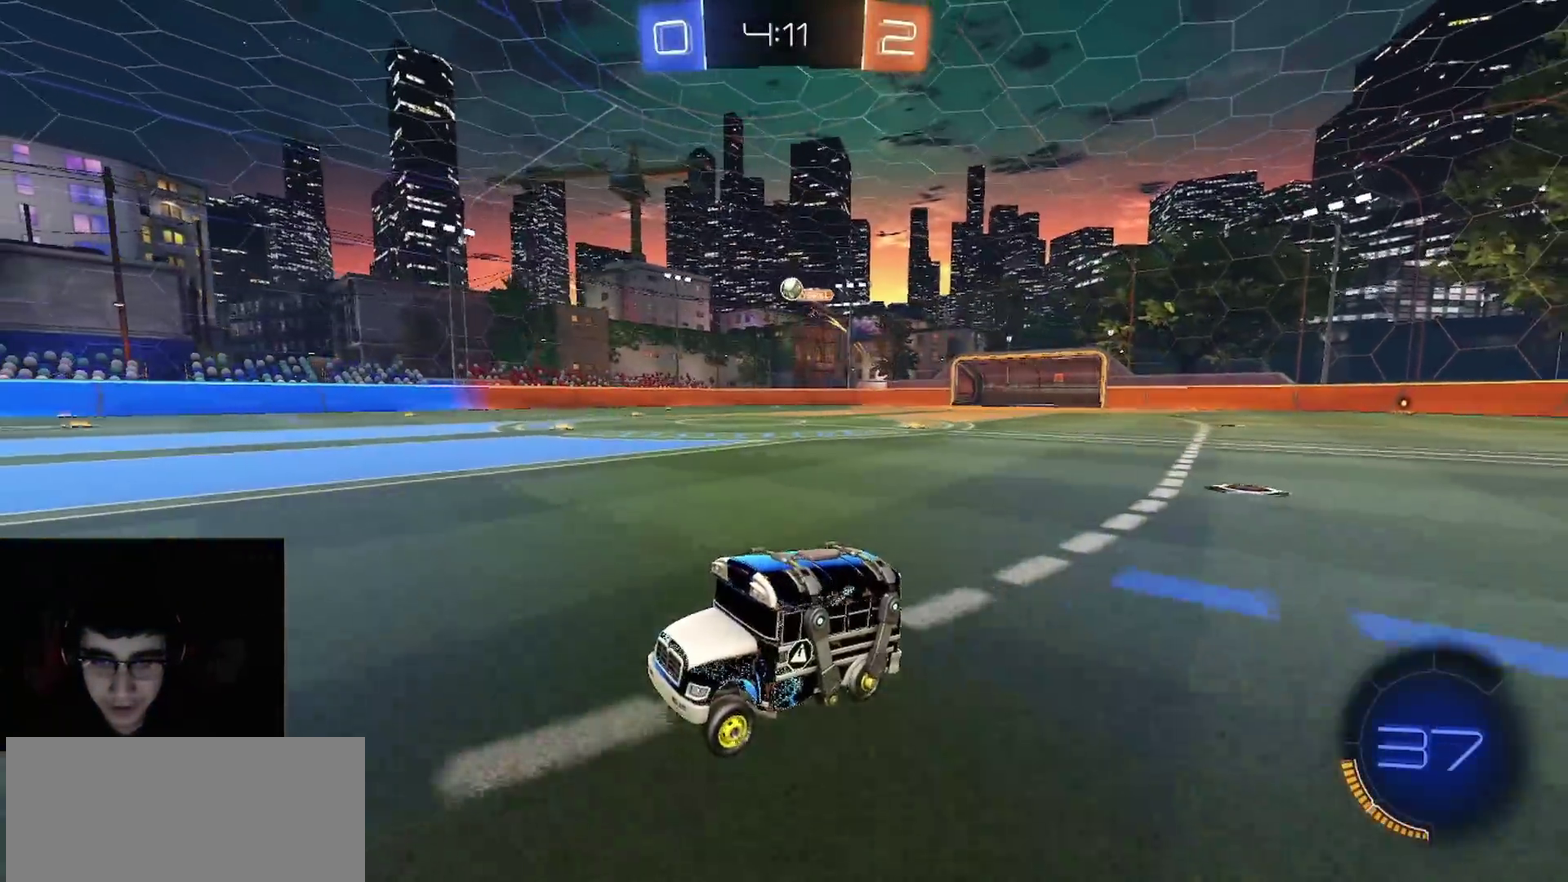
{"buttons": ["R2"], "left_stick": "up-right", "right_stick": "center", "events": [[33, "left_stick", "up-left"], [150, "left_stick", "center"], [200, "left_stick", "up-right"]]}
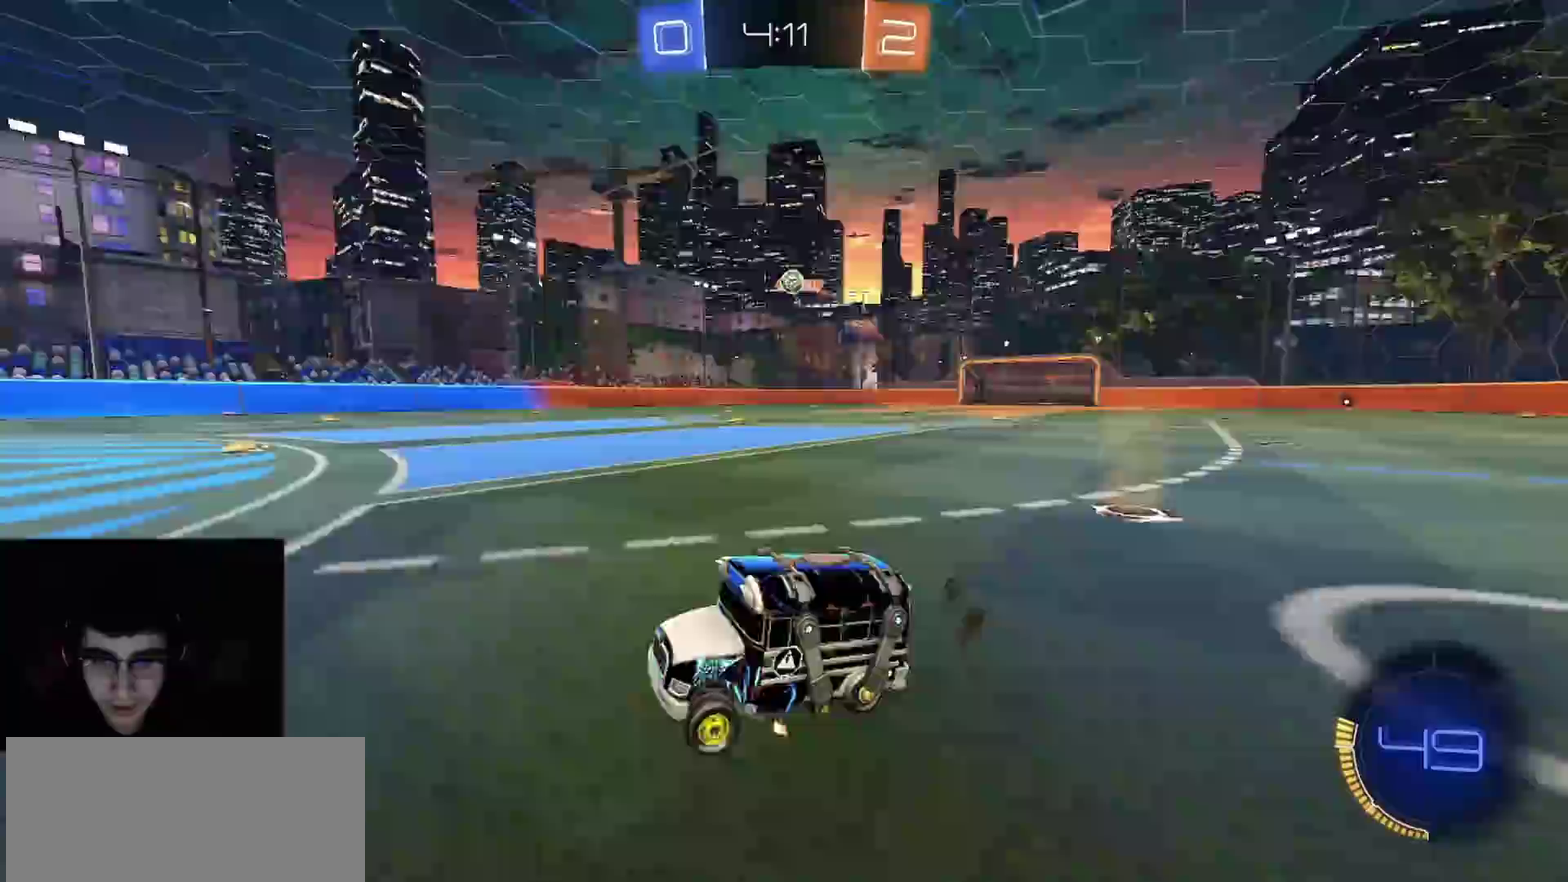
{"buttons": ["R1", "R2"], "left_stick": "left", "right_stick": "center"}